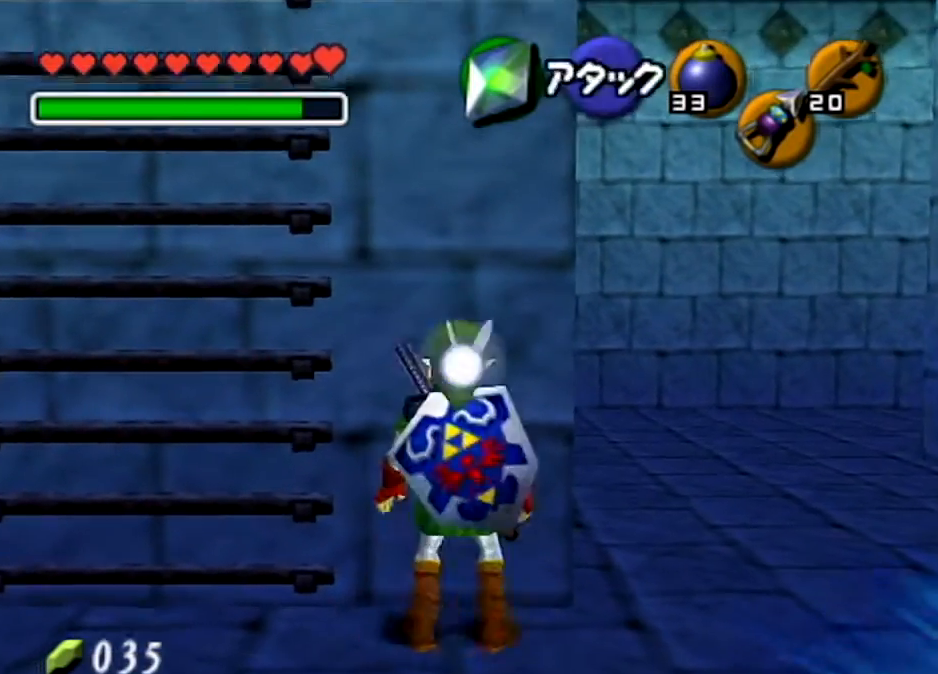
Gameplay with a controller (Nintendo layout); each line is a JSON object with the inputs held at the frame after it. "events" lists button and stick changes between this image and that frame as [ms after this image, input, new state], when the widget could be followed in between. Not read: L3 R3 START.
{"buttons": [], "left_stick": "center", "right_stick": "center", "events": []}
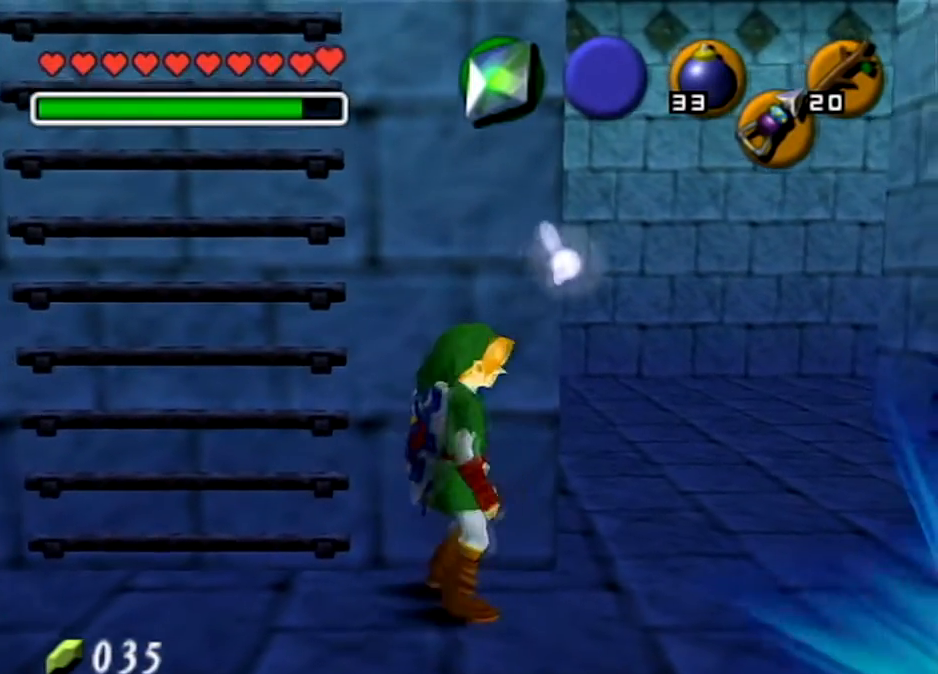
{"buttons": ["L1"], "left_stick": "center", "right_stick": "center", "events": [[167, "L1", "down"]]}
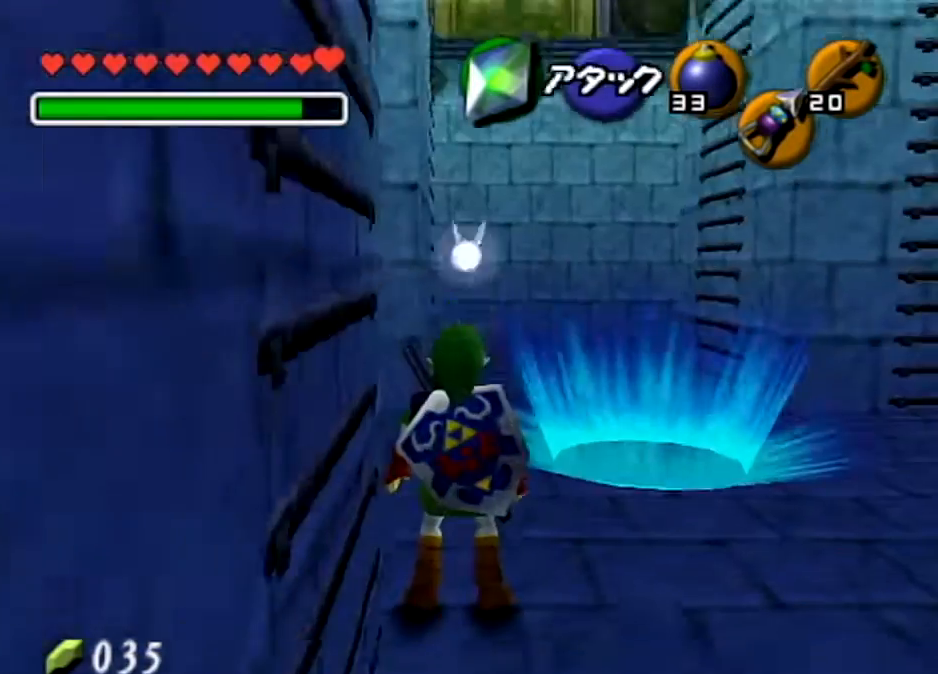
{"buttons": ["L1"], "left_stick": "center", "right_stick": "center", "events": [[101, "A", "down"], [301, "A", "up"]]}
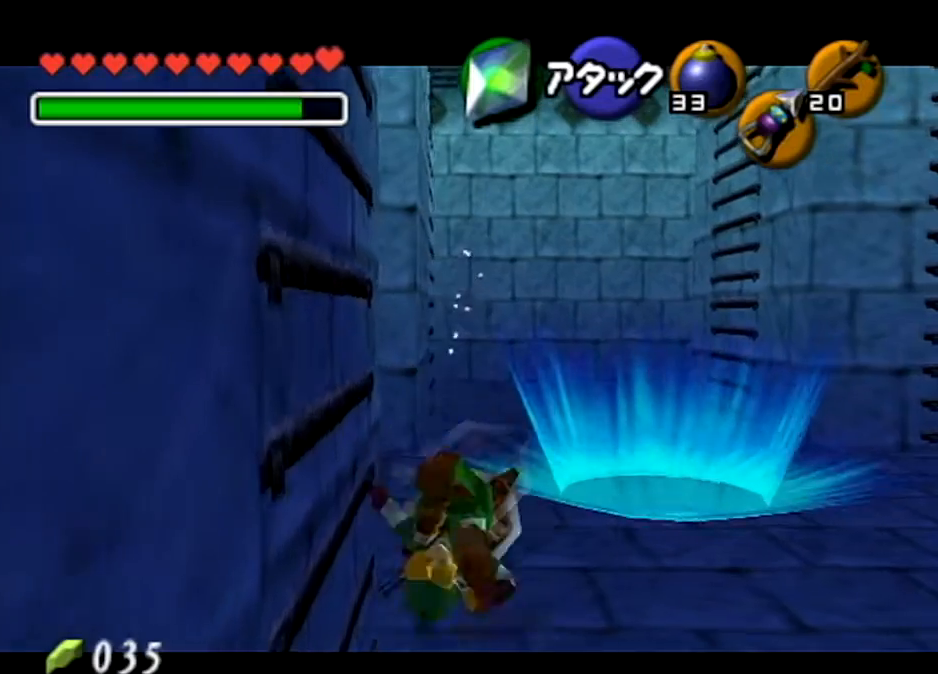
{"buttons": ["L1"], "left_stick": "center", "right_stick": "center", "events": [[334, "left_stick", "left"], [367, "A", "down"], [500, "A", "up"], [500, "left_stick", "center"]]}
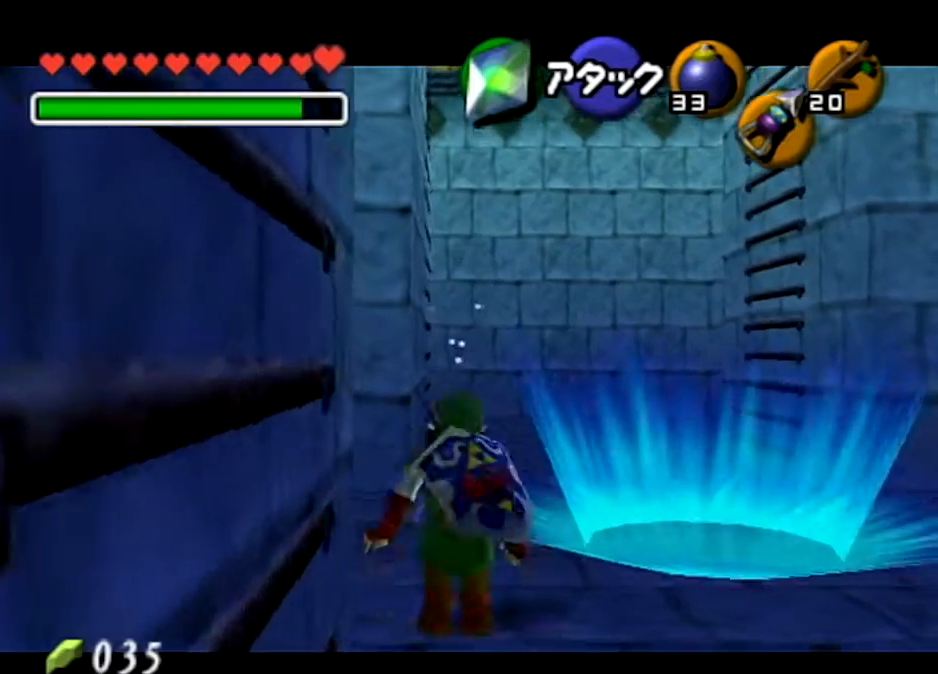
{"buttons": ["L1"], "left_stick": "down", "right_stick": "center", "events": [[267, "left_stick", "down"]]}
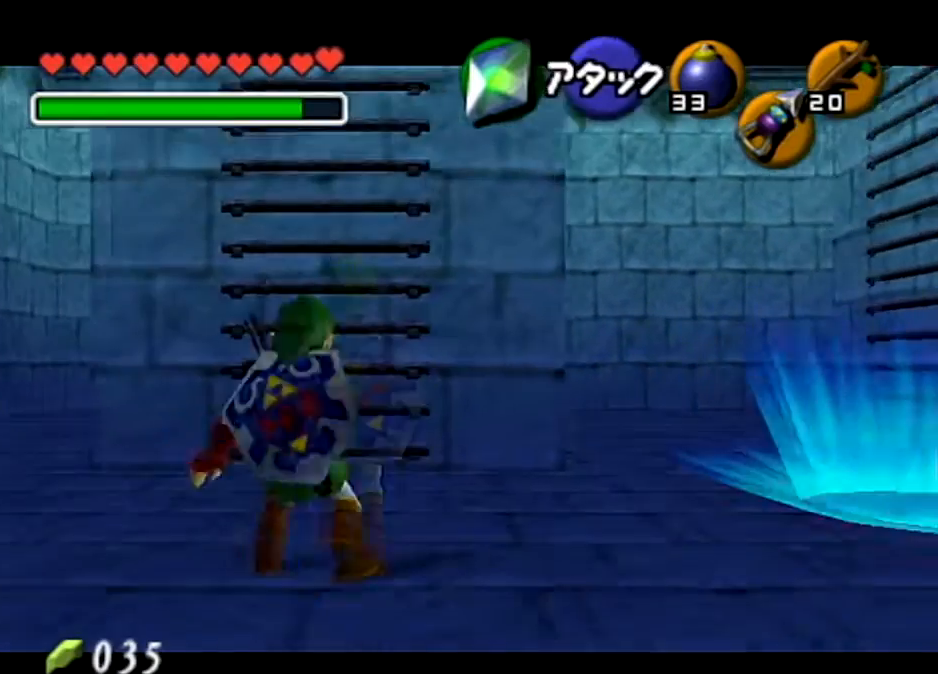
{"buttons": ["L1"], "left_stick": "down", "right_stick": "center", "events": []}
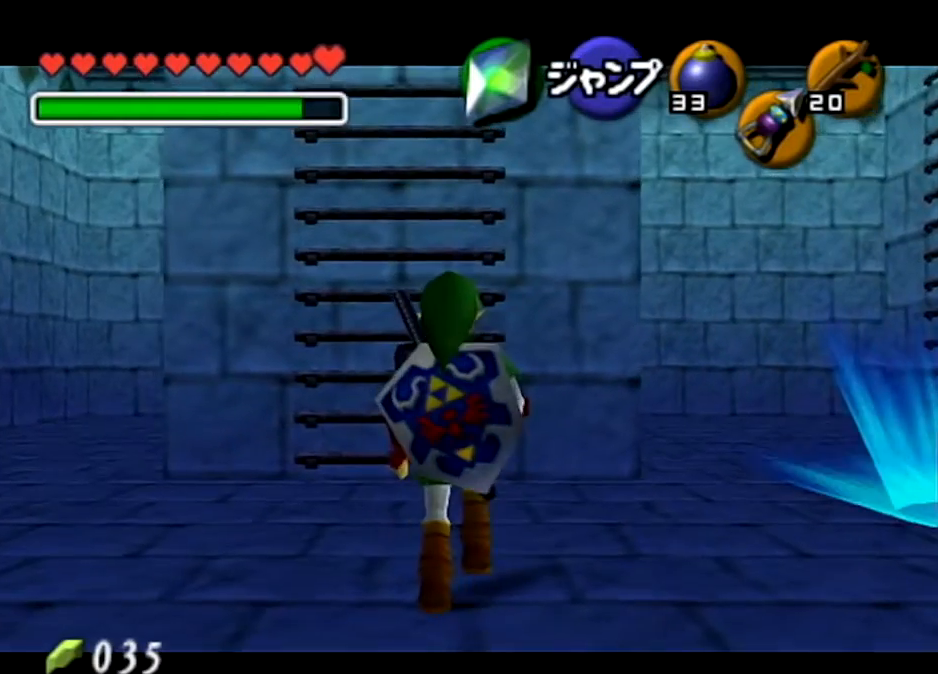
{"buttons": ["L1"], "left_stick": "down", "right_stick": "center", "events": []}
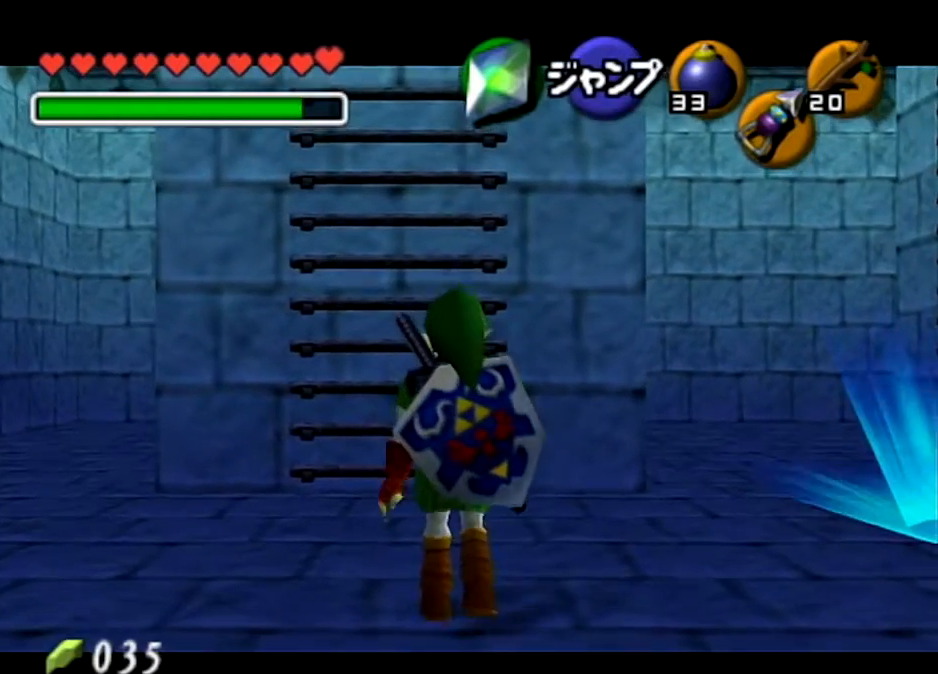
{"buttons": ["L1"], "left_stick": "down", "right_stick": "center", "events": []}
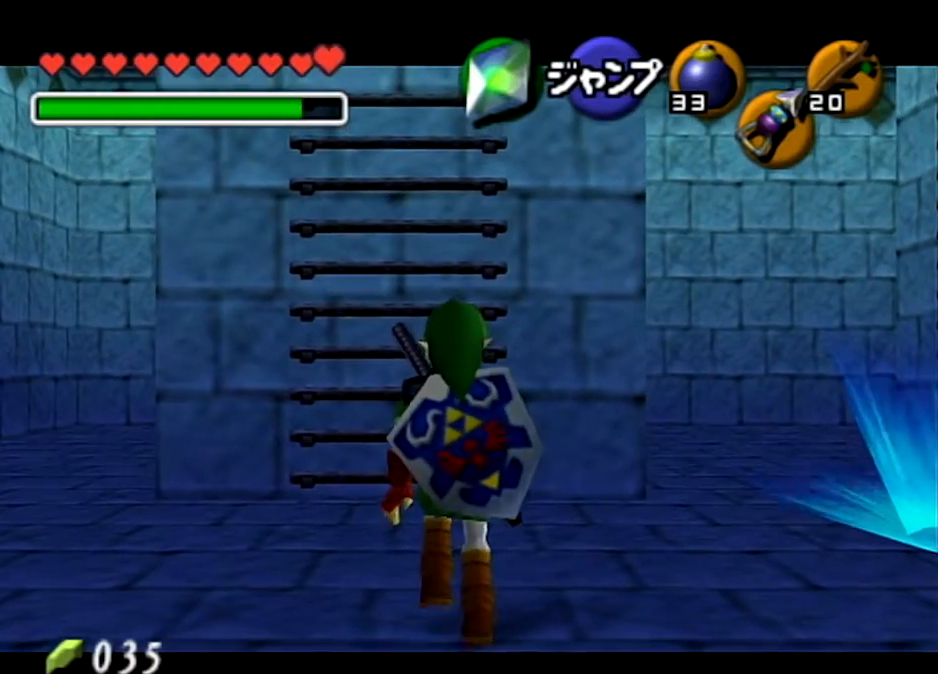
{"buttons": ["L1"], "left_stick": "down", "right_stick": "center", "events": []}
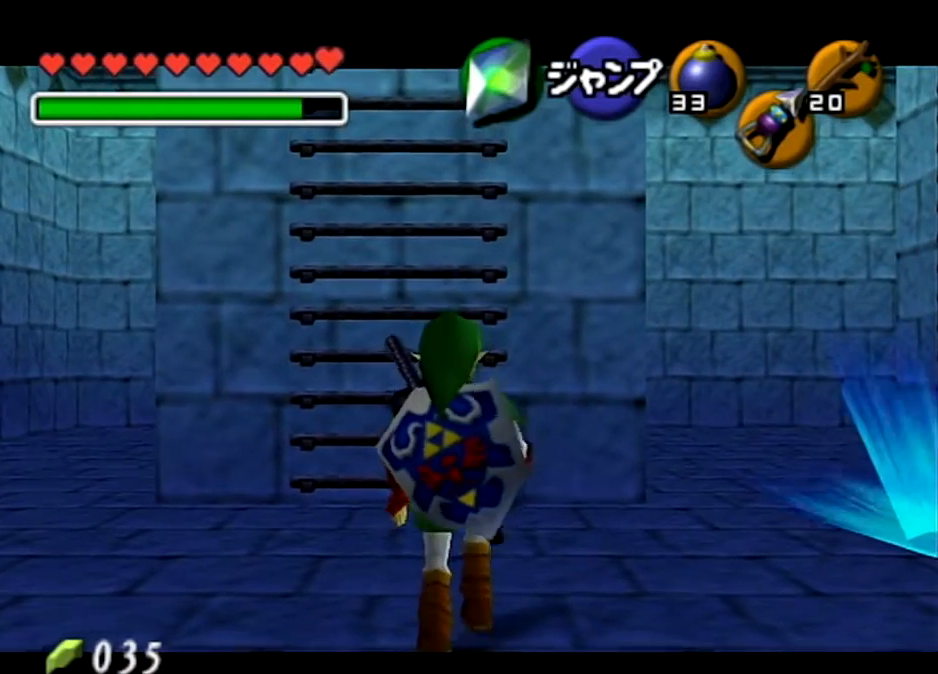
{"buttons": ["A", "L1"], "left_stick": "right", "right_stick": "center", "events": [[467, "left_stick", "right"], [500, "A", "down"]]}
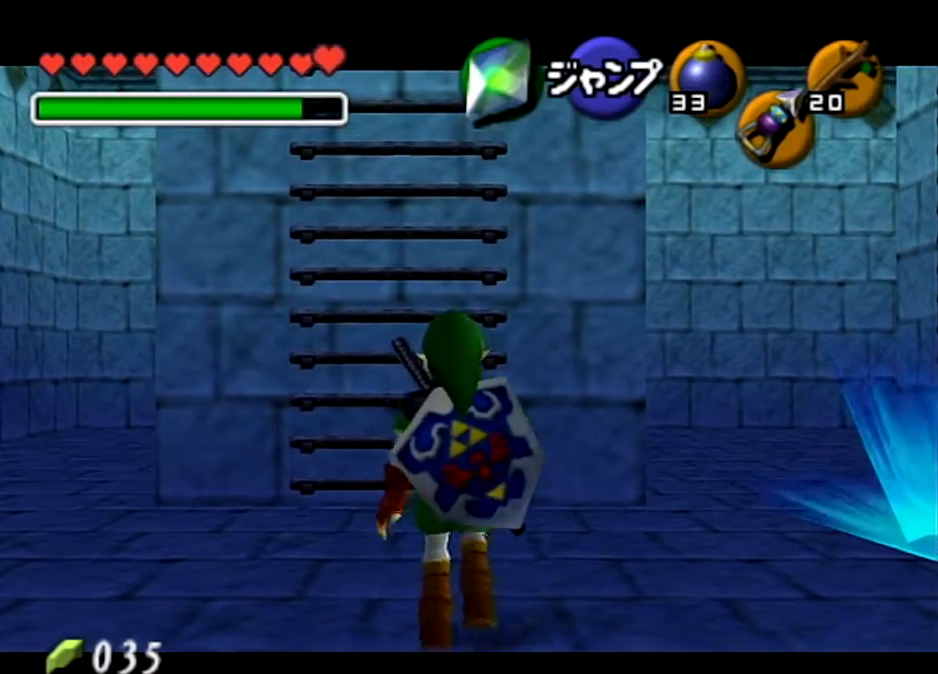
{"buttons": ["A", "L1"], "left_stick": "center", "right_stick": "center", "events": [[167, "A", "up"], [167, "left_stick", "center"], [334, "left_stick", "right"], [367, "A", "down"], [501, "left_stick", "center"]]}
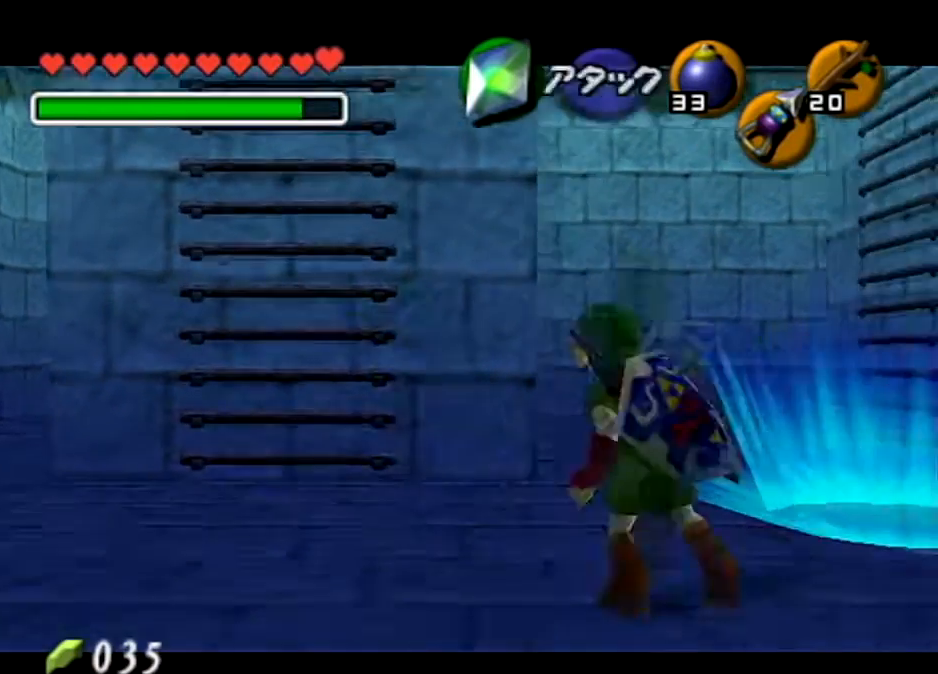
{"buttons": ["A", "L1"], "left_stick": "center", "right_stick": "center", "events": [[33, "A", "up"], [400, "A", "down"]]}
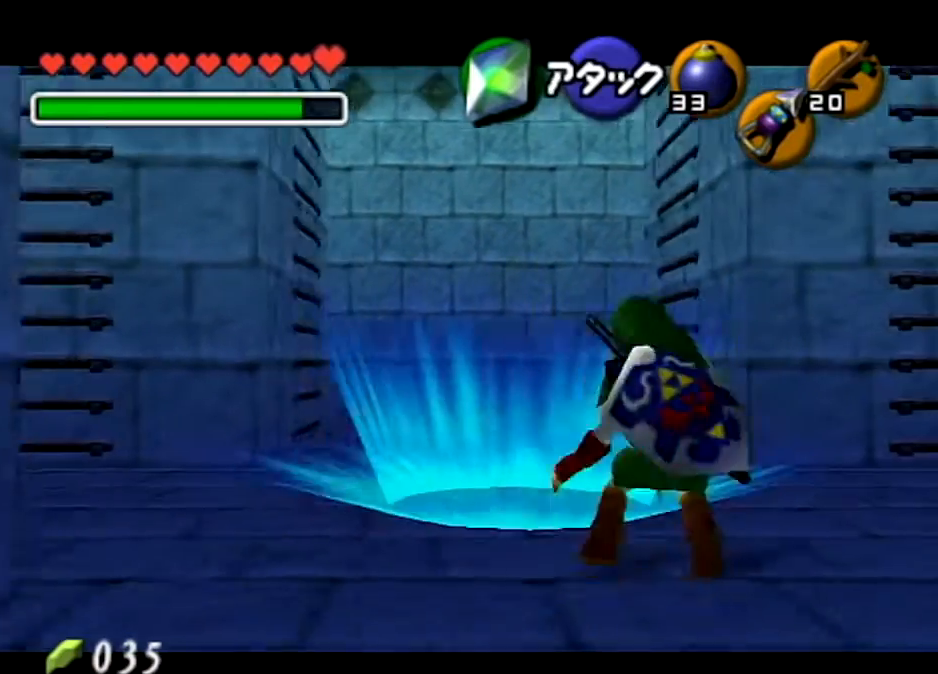
{"buttons": ["L1"], "left_stick": "center", "right_stick": "center", "events": [[34, "A", "up"]]}
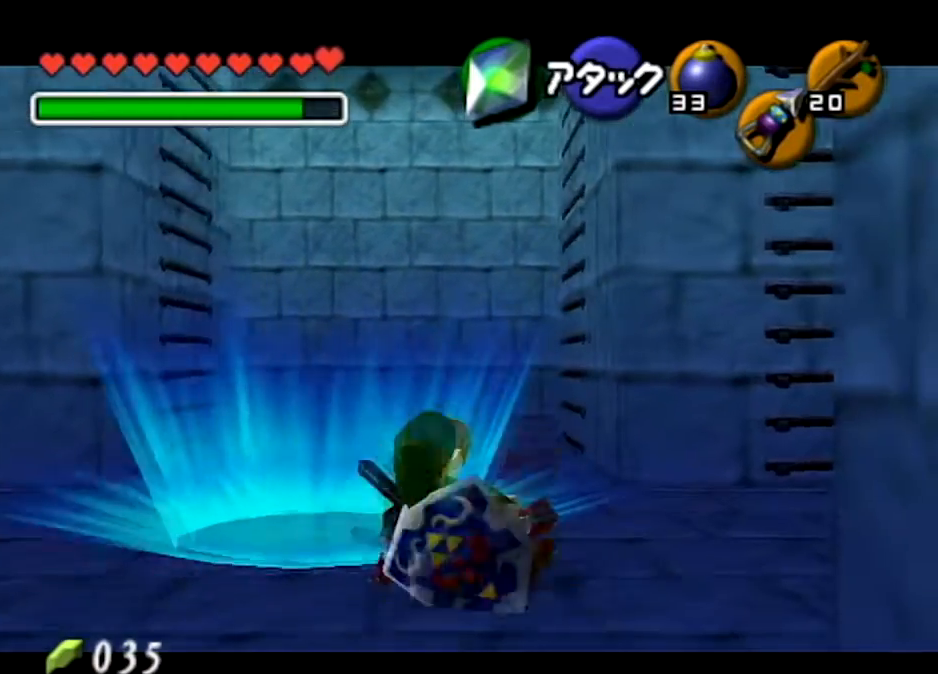
{"buttons": ["L1"], "left_stick": "center", "right_stick": "center", "events": []}
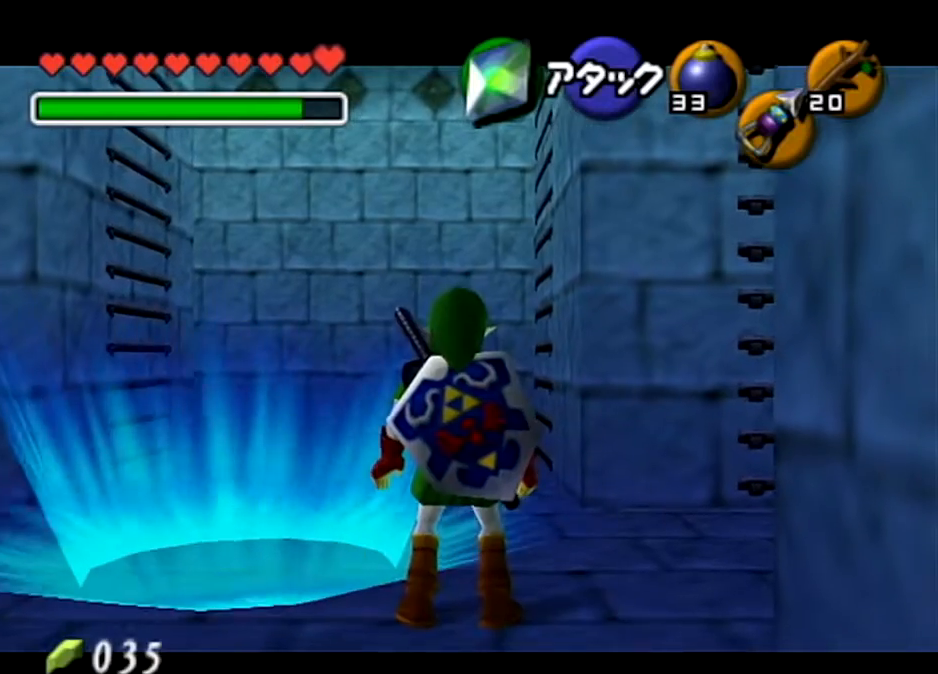
{"buttons": ["L1"], "left_stick": "center", "right_stick": "center", "events": []}
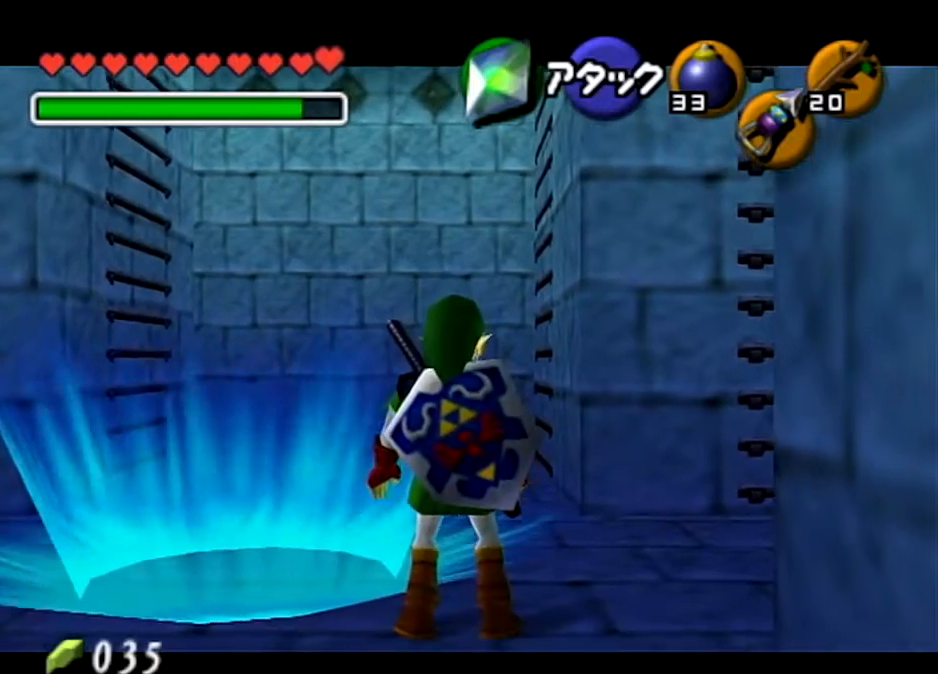
{"buttons": ["L1"], "left_stick": "center", "right_stick": "center", "events": []}
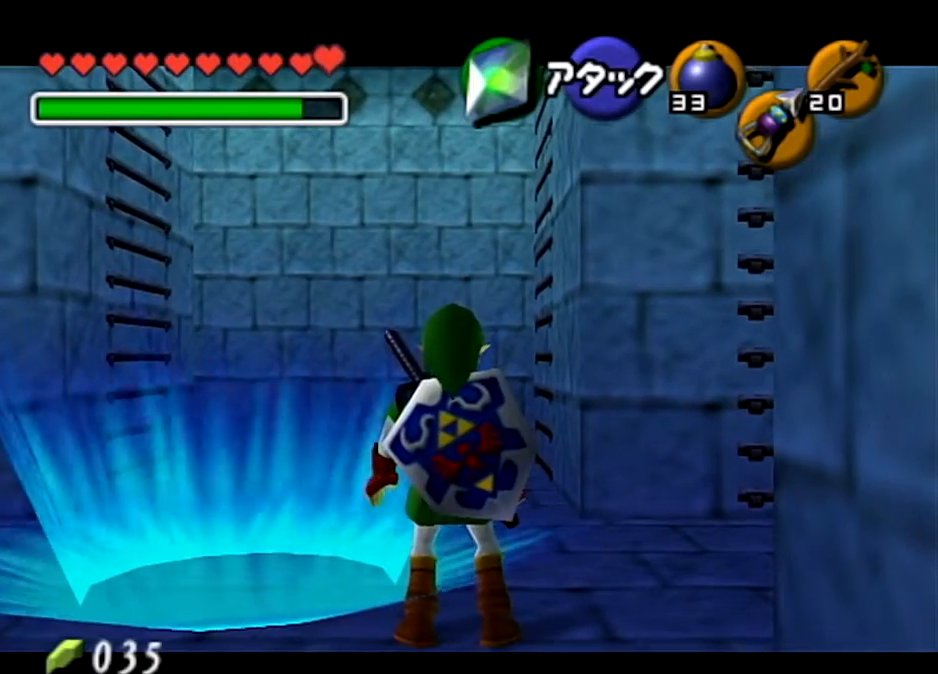
{"buttons": ["L1"], "left_stick": "center", "right_stick": "center", "events": []}
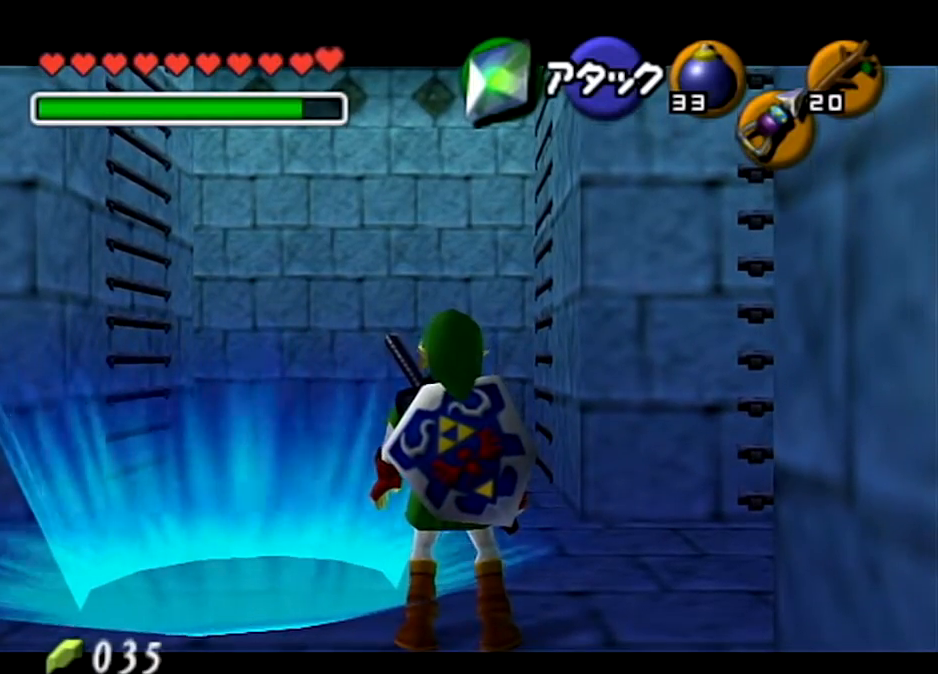
{"buttons": ["L1"], "left_stick": "center", "right_stick": "center", "events": []}
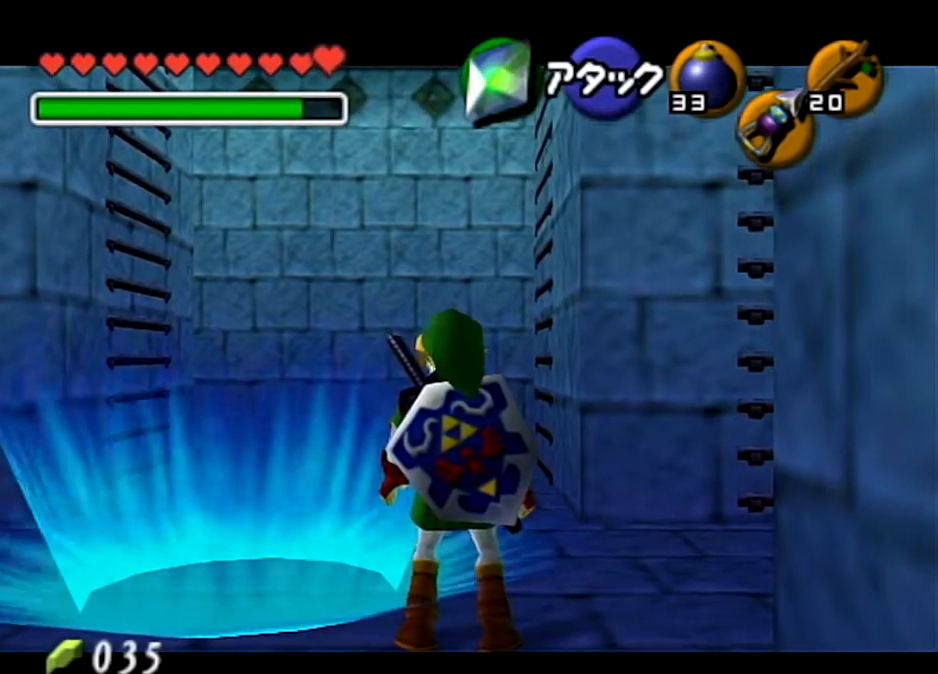
{"buttons": ["L1"], "left_stick": "center", "right_stick": "center", "events": []}
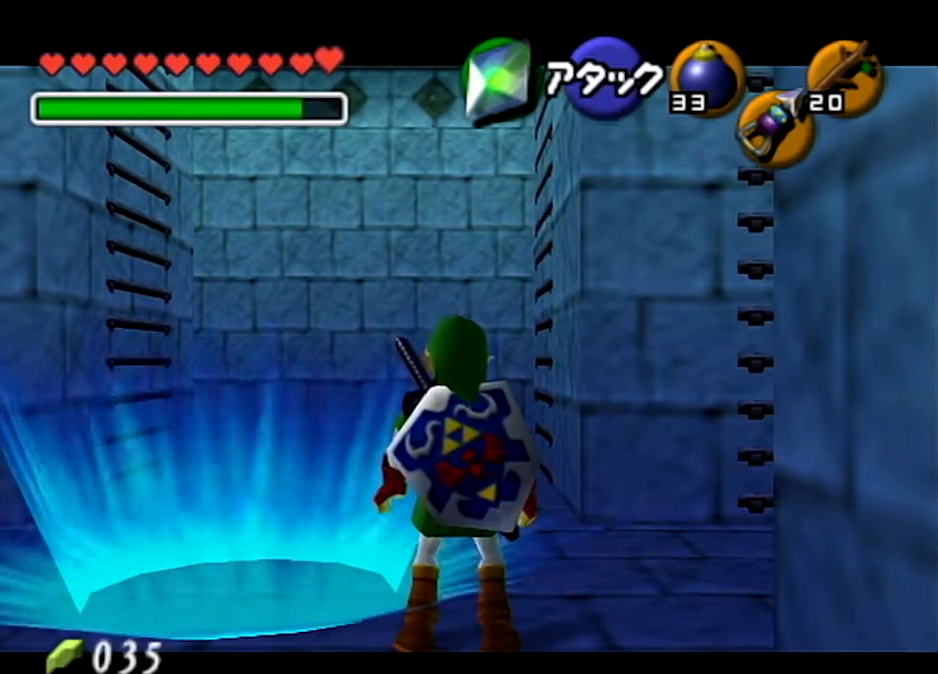
{"buttons": ["L1"], "left_stick": "center", "right_stick": "center", "events": []}
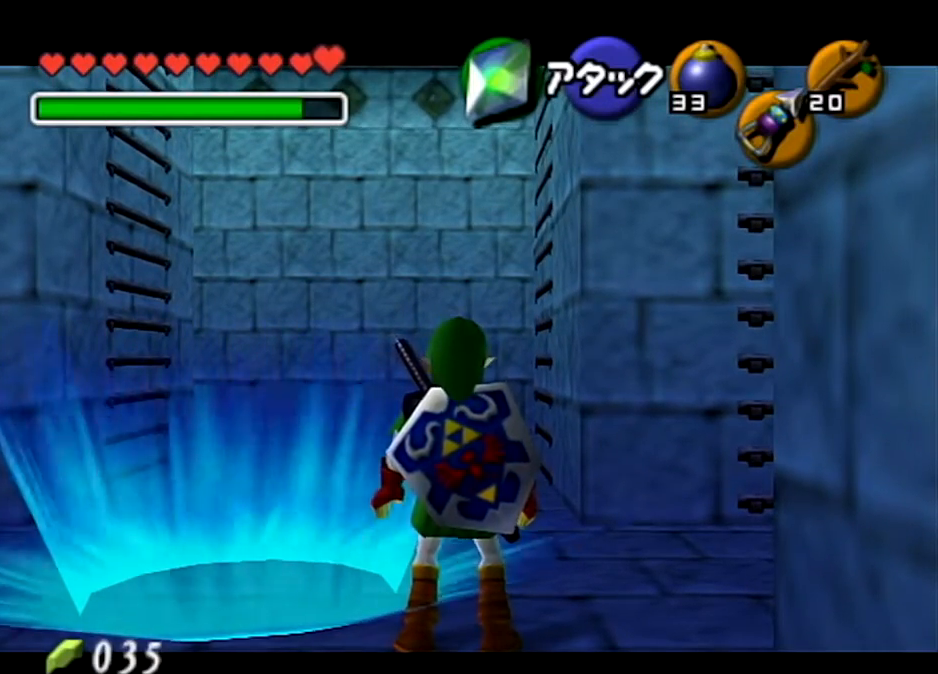
{"buttons": ["L1"], "left_stick": "center", "right_stick": "center", "events": []}
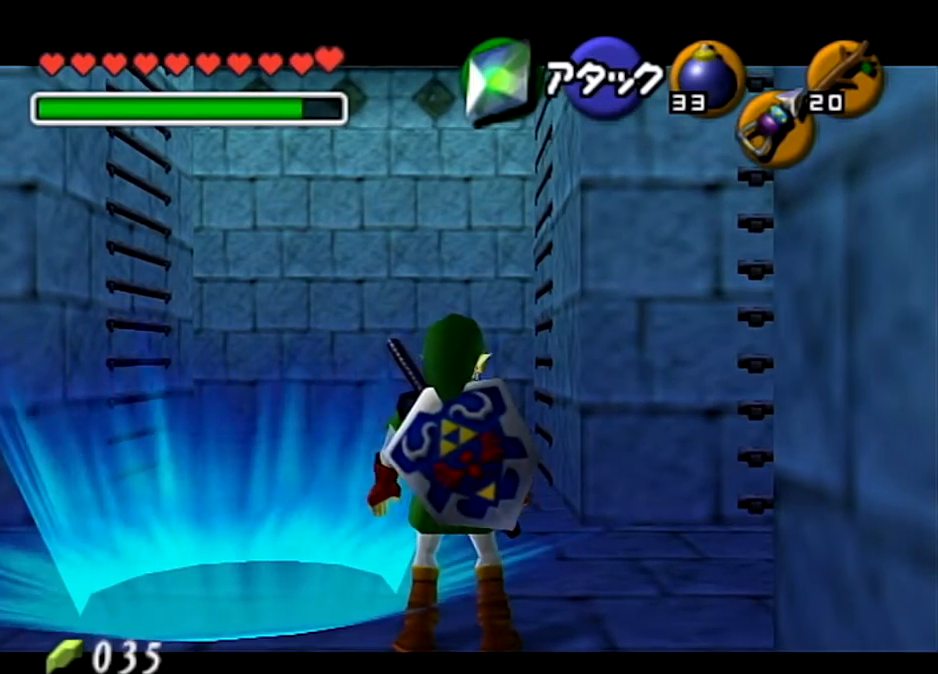
{"buttons": ["L1"], "left_stick": "center", "right_stick": "center", "events": []}
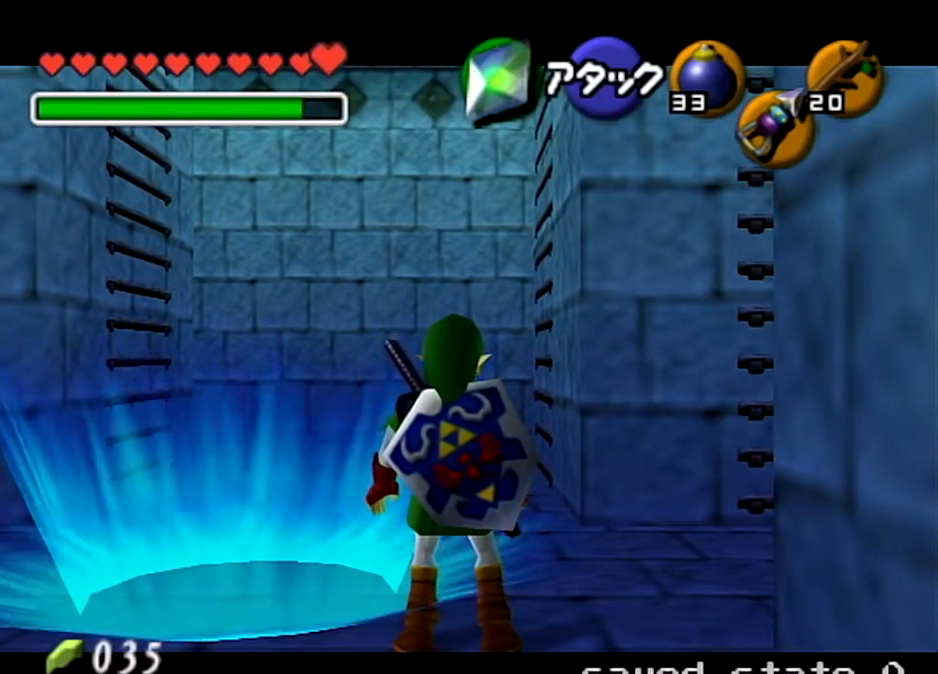
{"buttons": ["L1"], "left_stick": "center", "right_stick": "center", "events": []}
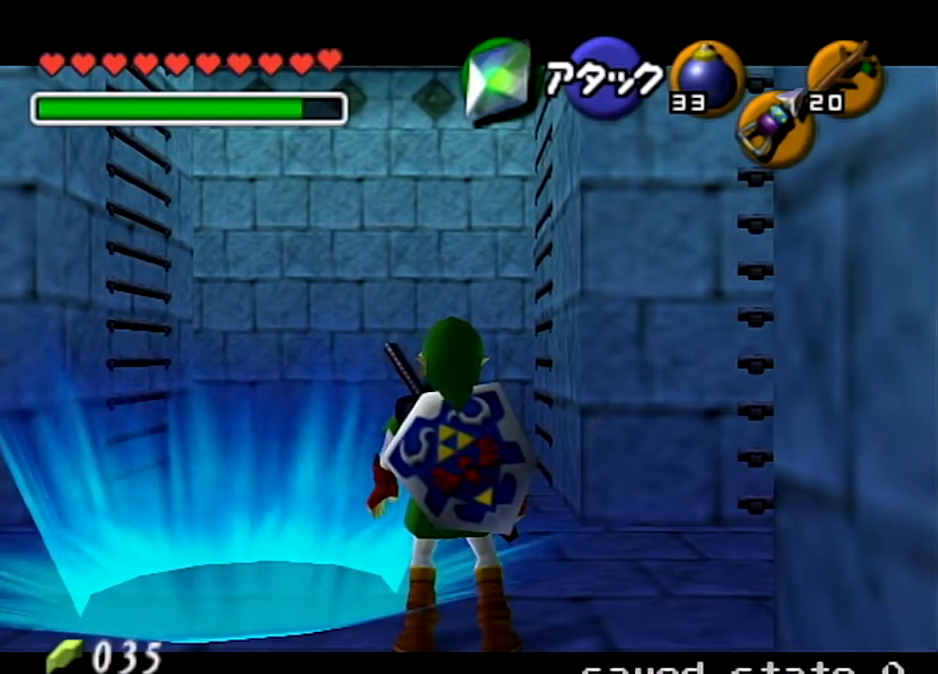
{"buttons": ["L1"], "left_stick": "center", "right_stick": "center", "events": []}
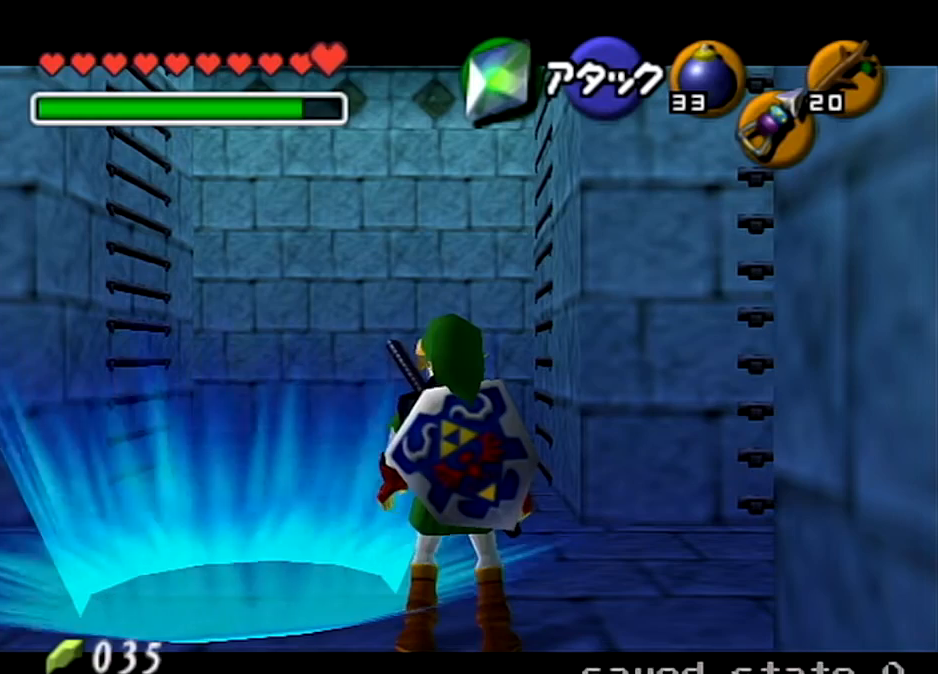
{"buttons": ["L1"], "left_stick": "center", "right_stick": "center", "events": []}
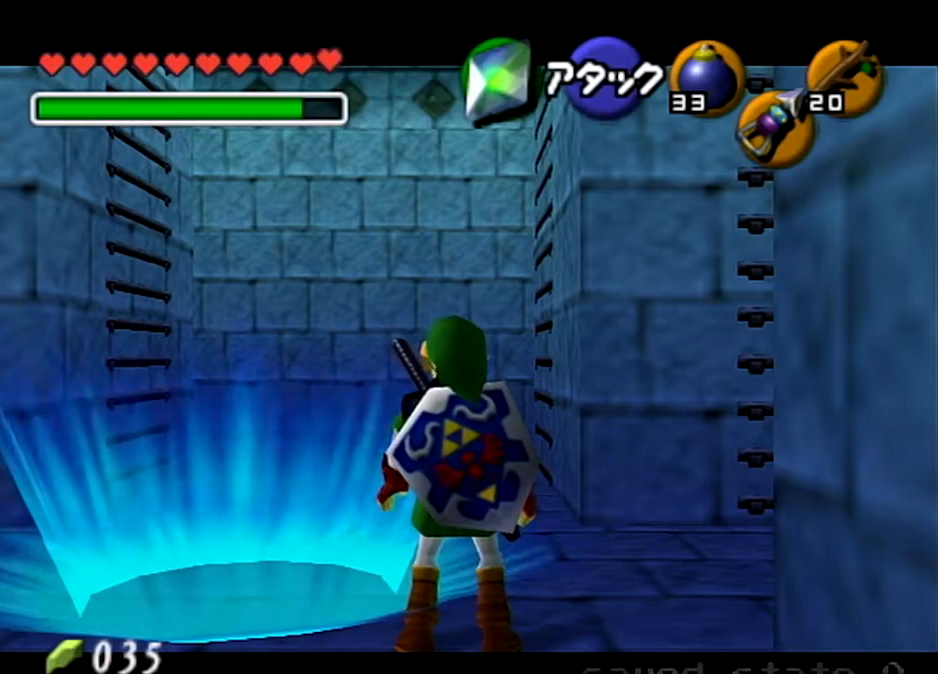
{"buttons": ["L1"], "left_stick": "center", "right_stick": "center", "events": []}
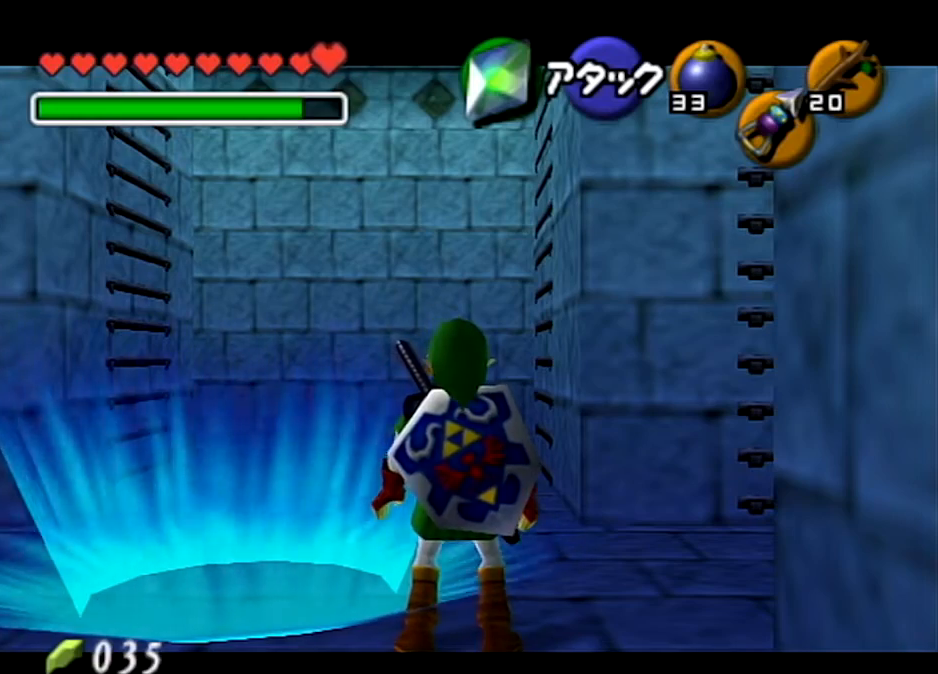
{"buttons": ["L1"], "left_stick": "center", "right_stick": "center", "events": []}
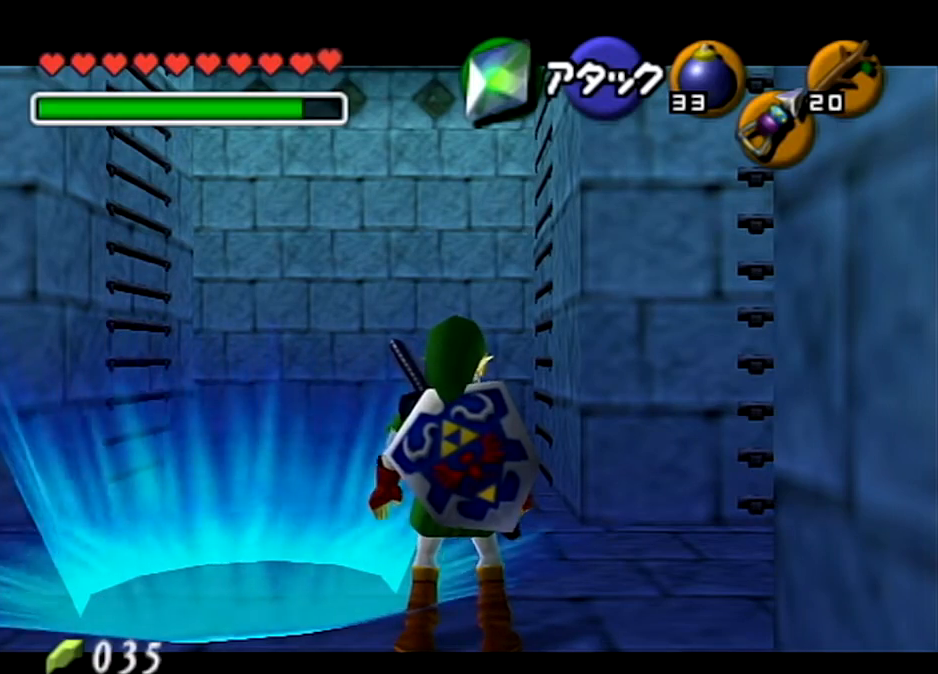
{"buttons": ["L1"], "left_stick": "center", "right_stick": "center", "events": []}
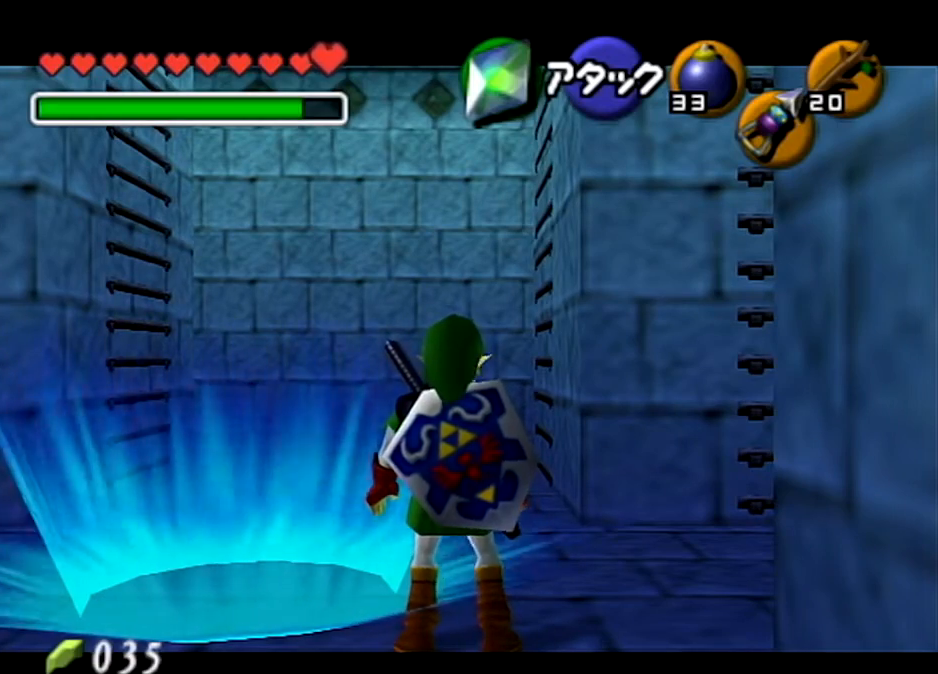
{"buttons": ["L1"], "left_stick": "center", "right_stick": "center", "events": []}
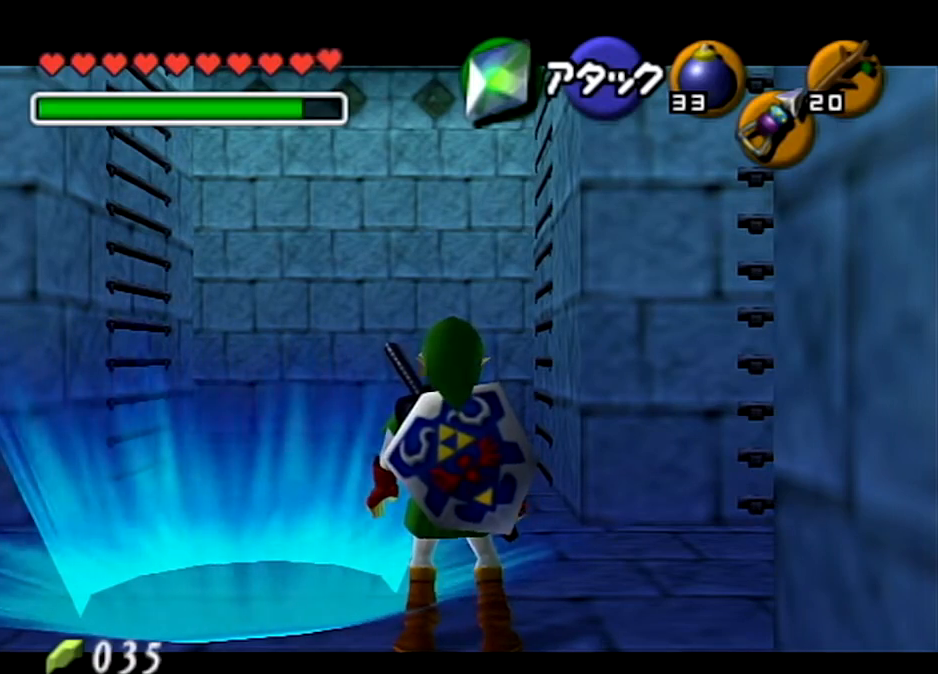
{"buttons": ["L1"], "left_stick": "center", "right_stick": "center", "events": []}
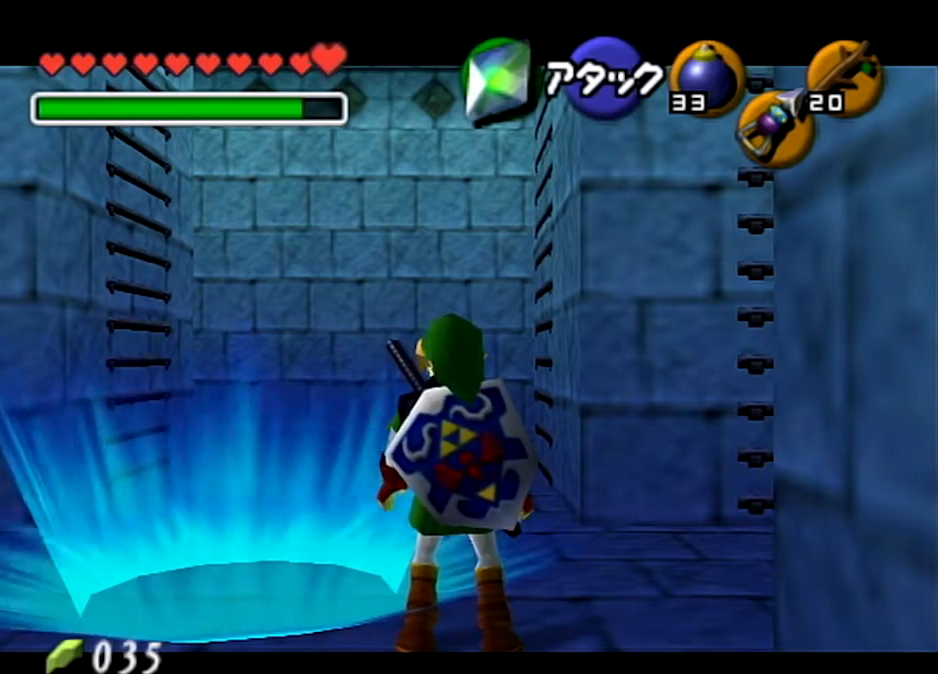
{"buttons": ["B", "L1"], "left_stick": "center", "right_stick": "center", "events": [[101, "left_stick", "up"], [167, "B", "down"], [267, "left_stick", "center"]]}